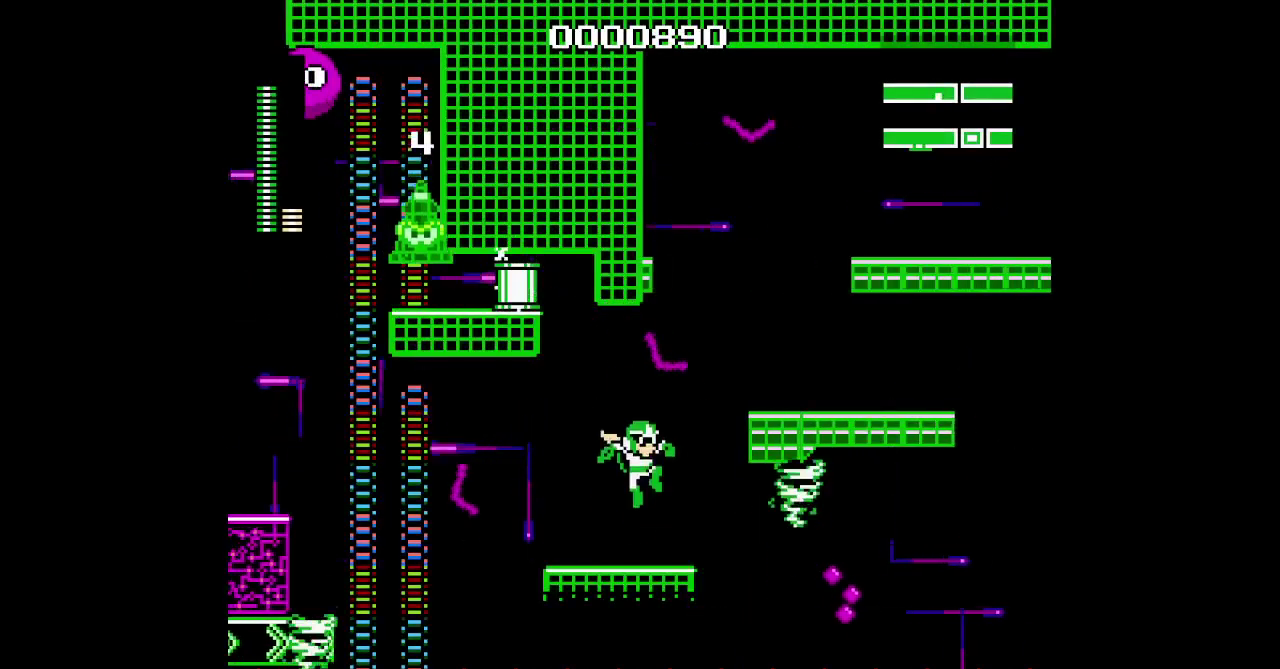
Gameplay with a controller (PlayStation layout); each line is a JSON object with the inputs held at the frame after it. "events" lists button and stick changes between this image and that frame as [ms after this image, input, new state], when the widget could be followed in between. Not read: HOME L2 L3 R3 SELECT.
{"buttons": [], "events": []}
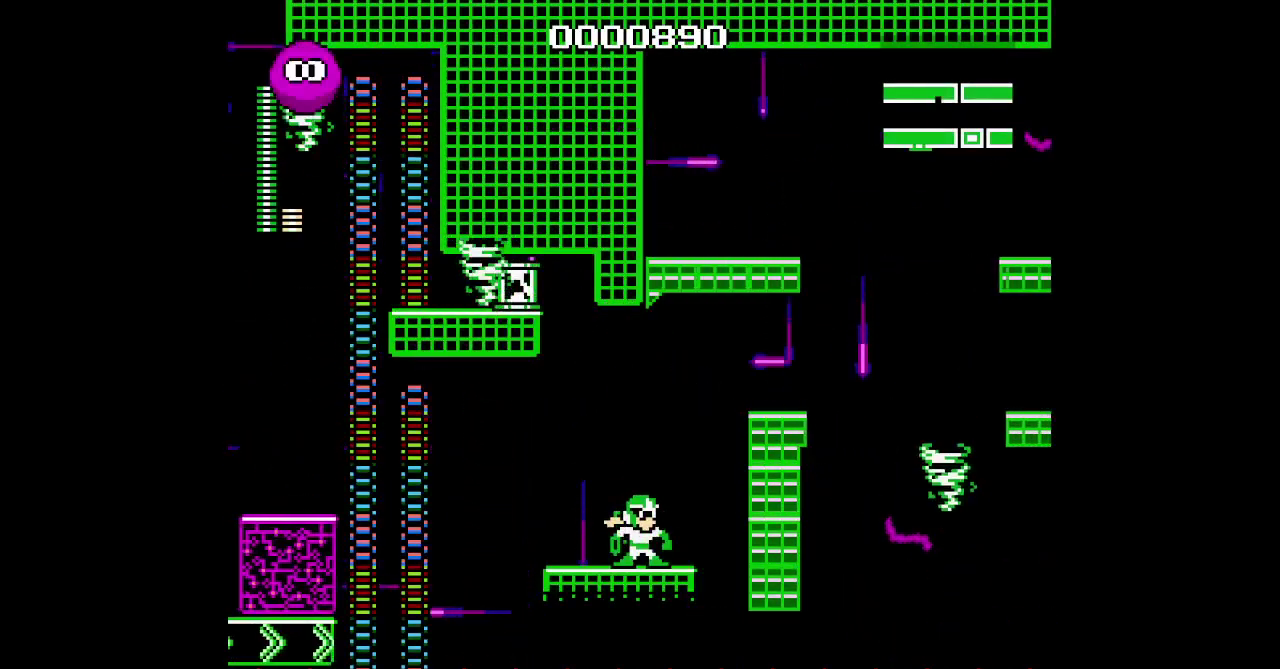
{"buttons": [], "events": []}
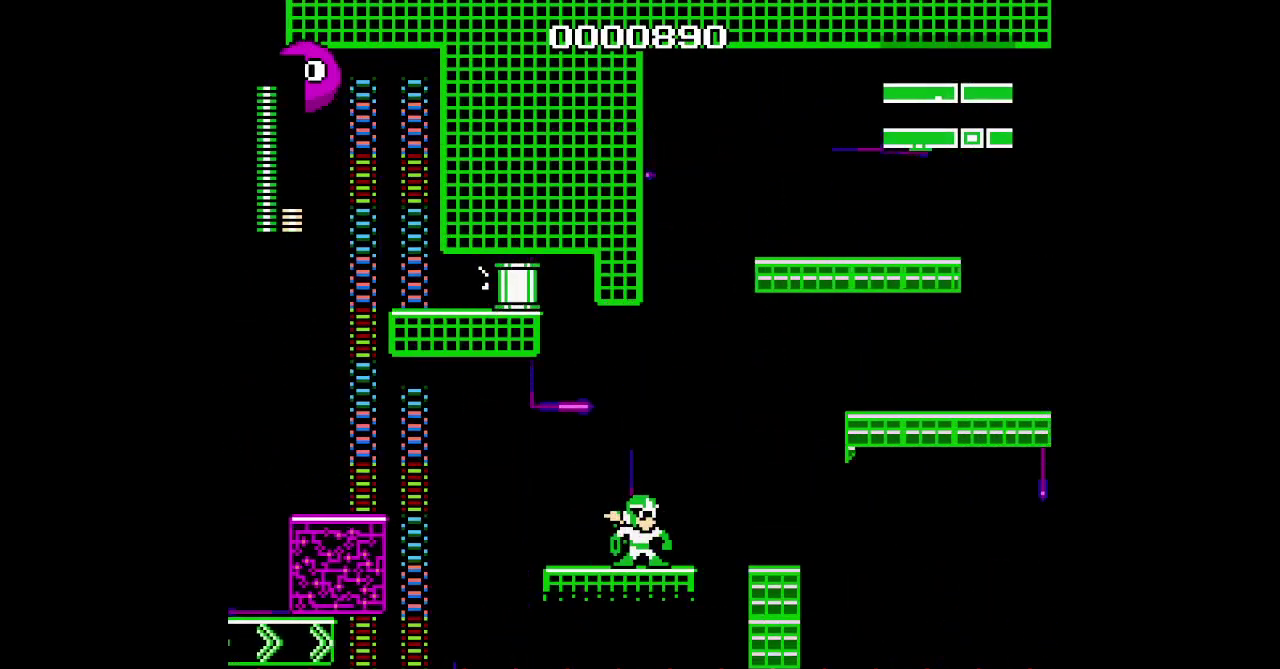
{"buttons": []}
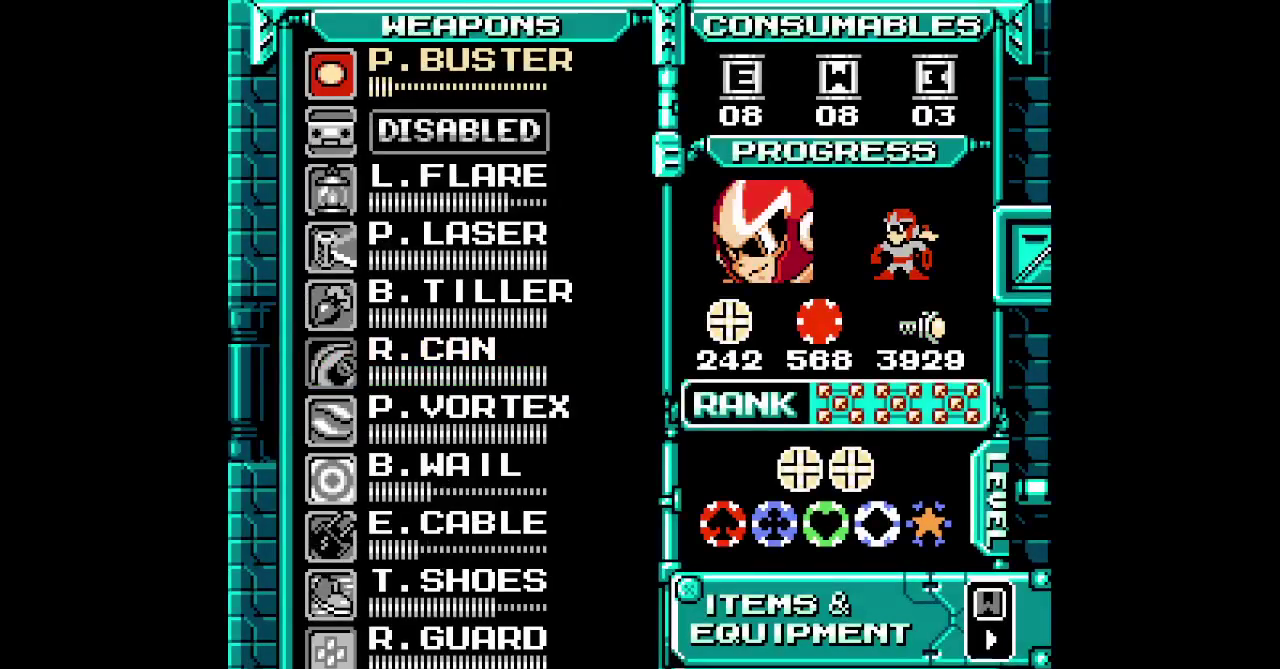
{"buttons": ["DPAD_UP"], "events": [[183, "DPAD_UP", "down"], [267, "DPAD_UP", "up"], [350, "DPAD_UP", "down"], [400, "DPAD_UP", "up"], [483, "DPAD_UP", "down"]]}
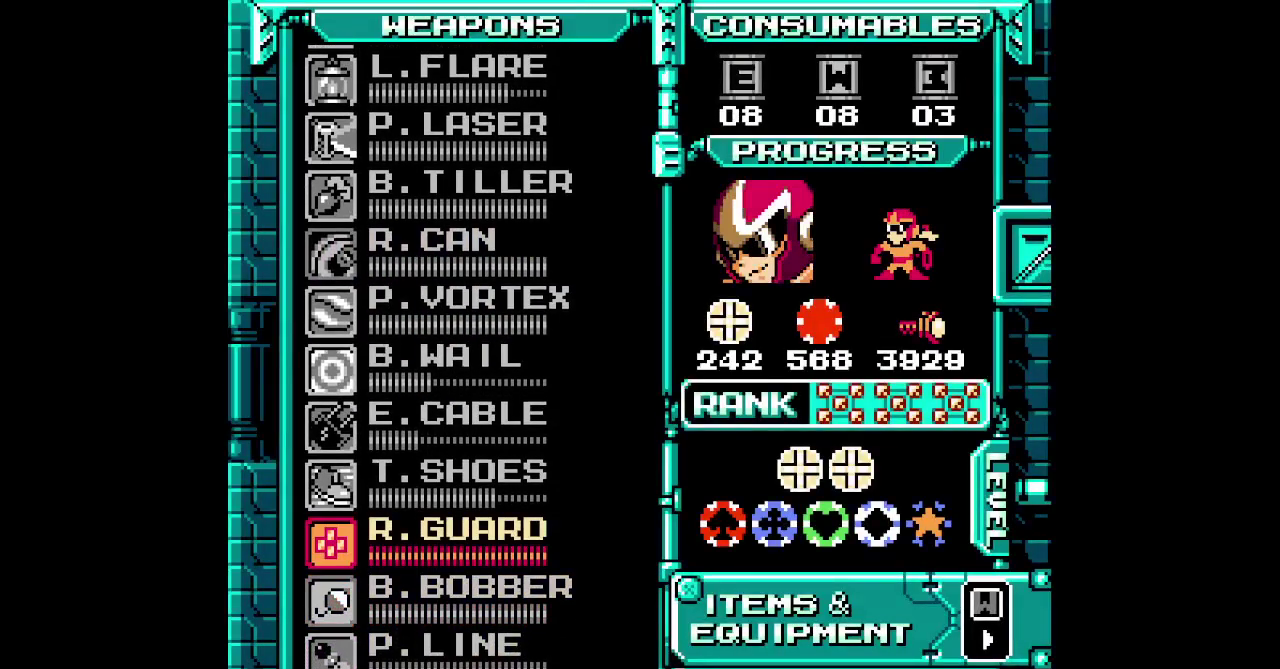
{"buttons": ["DPAD_UP"], "events": [[67, "DPAD_UP", "up"], [317, "DPAD_UP", "down"]]}
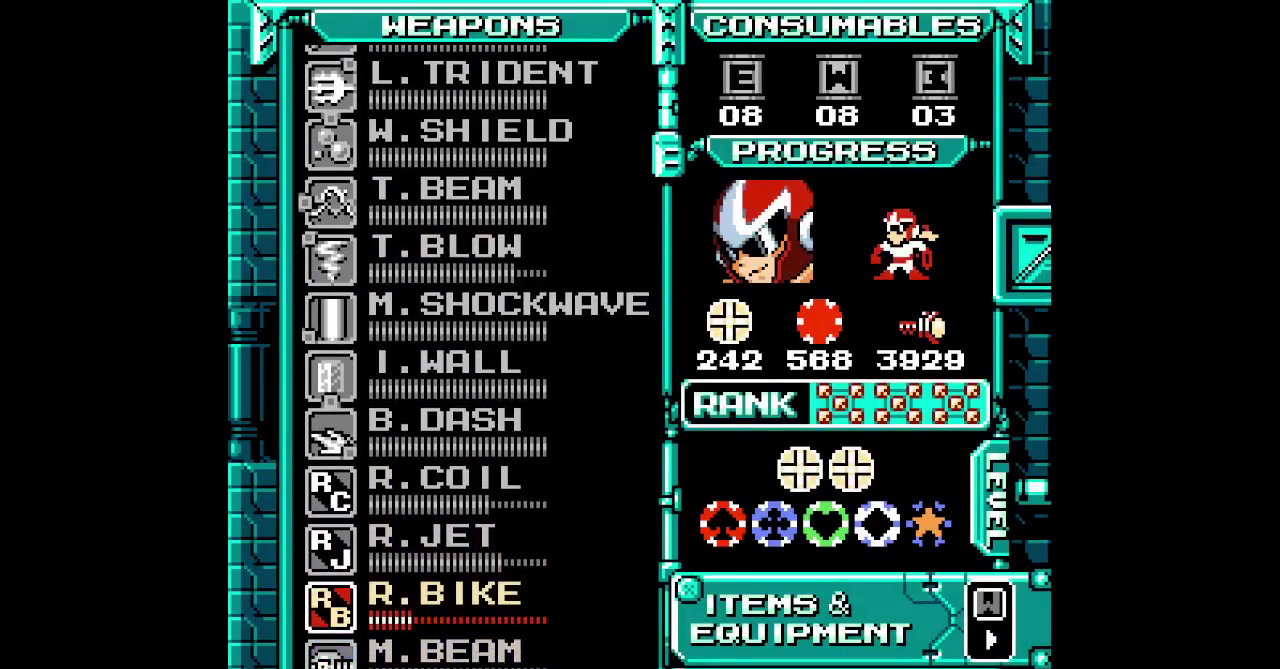
{"buttons": ["DPAD_UP"], "events": []}
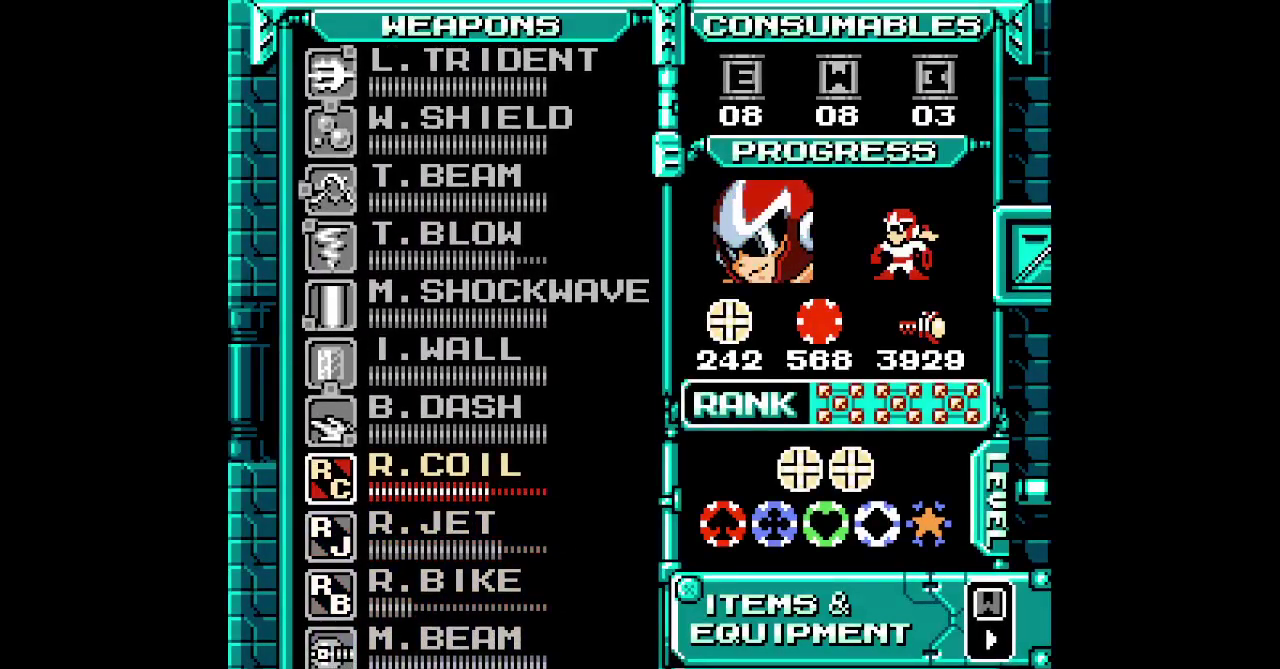
{"buttons": []}
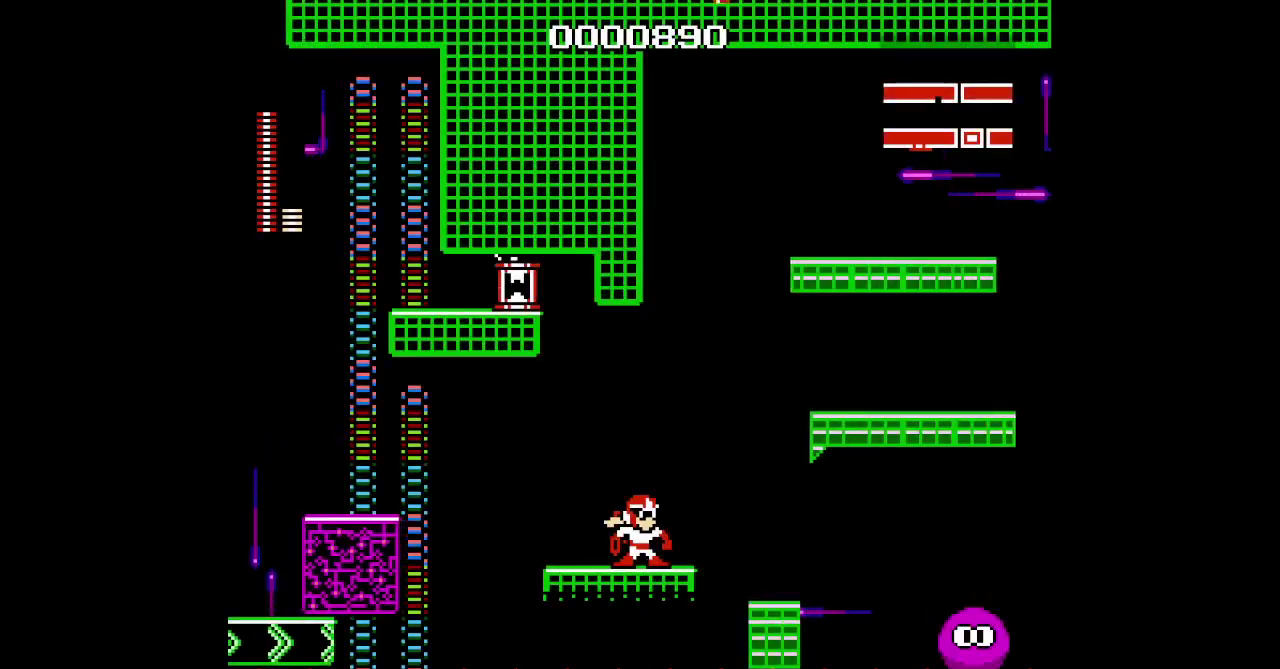
{"buttons": ["DPAD_RIGHT"], "events": [[483, "DPAD_RIGHT", "down"]]}
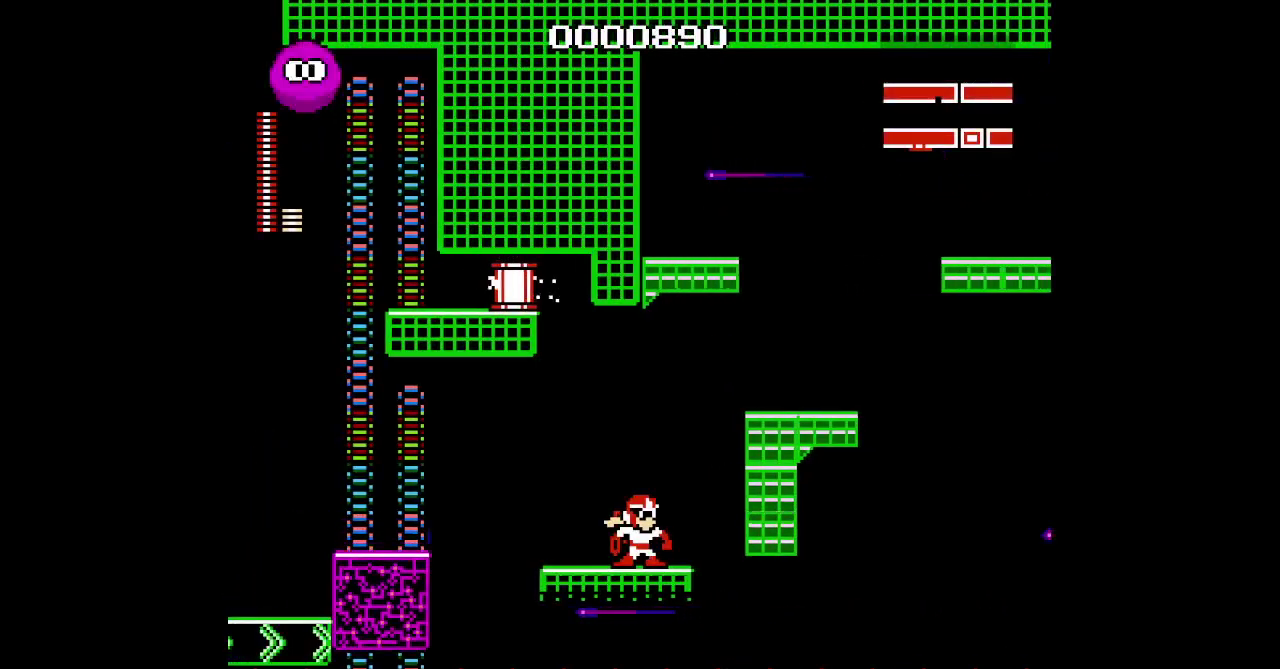
{"buttons": [], "events": [[183, "DPAD_RIGHT", "up"]]}
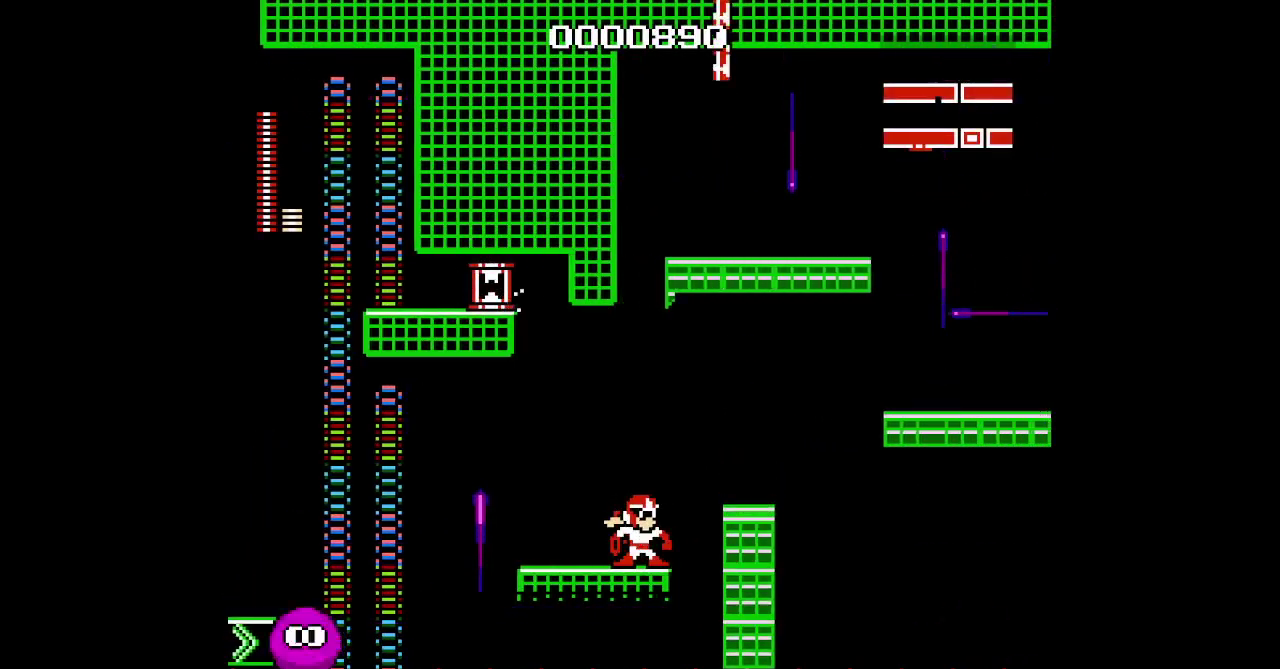
{"buttons": [], "events": []}
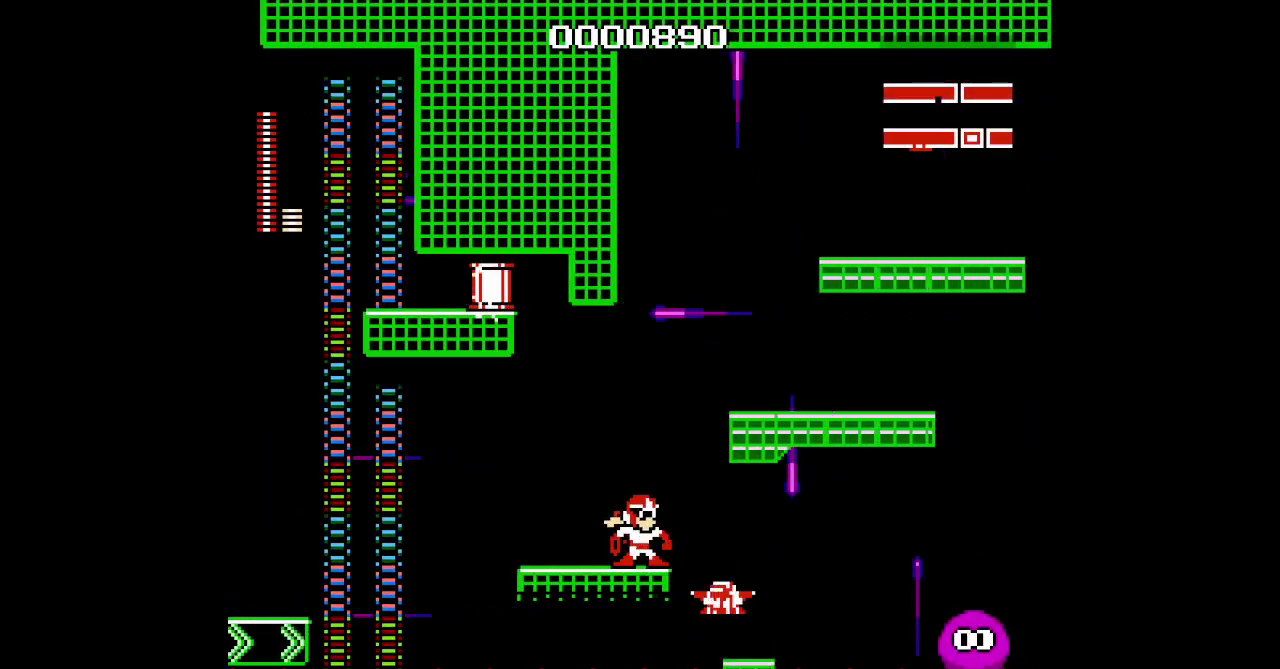
{"buttons": [], "events": []}
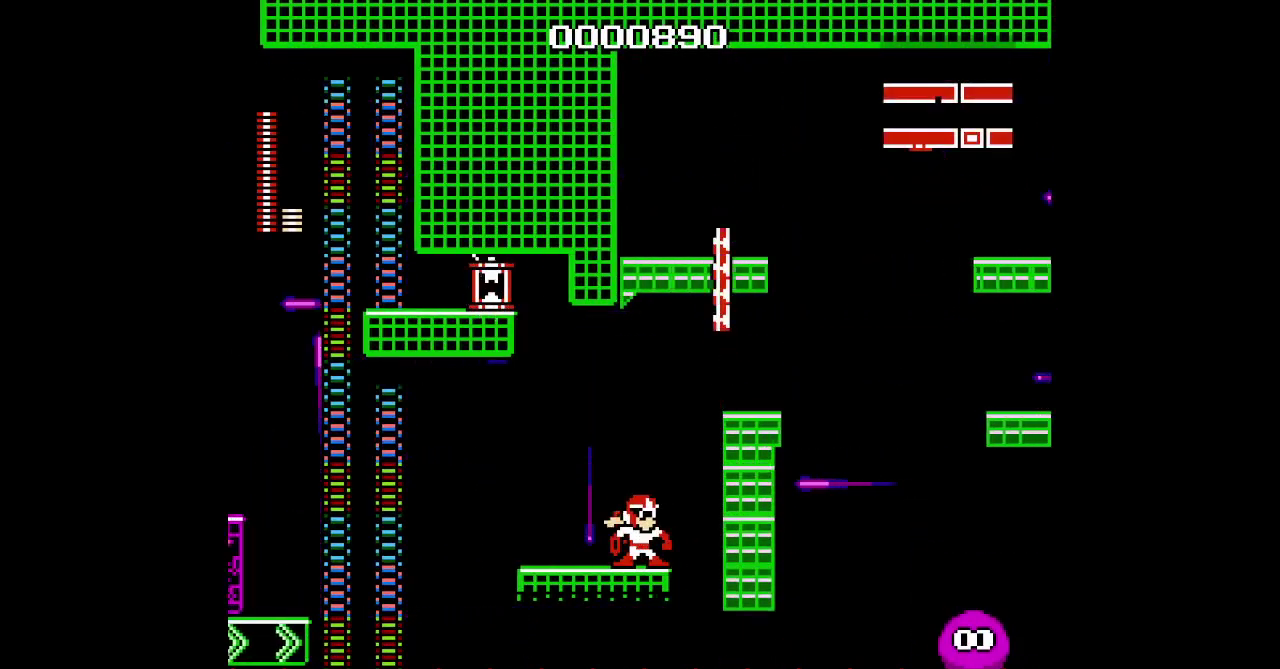
{"buttons": [], "events": []}
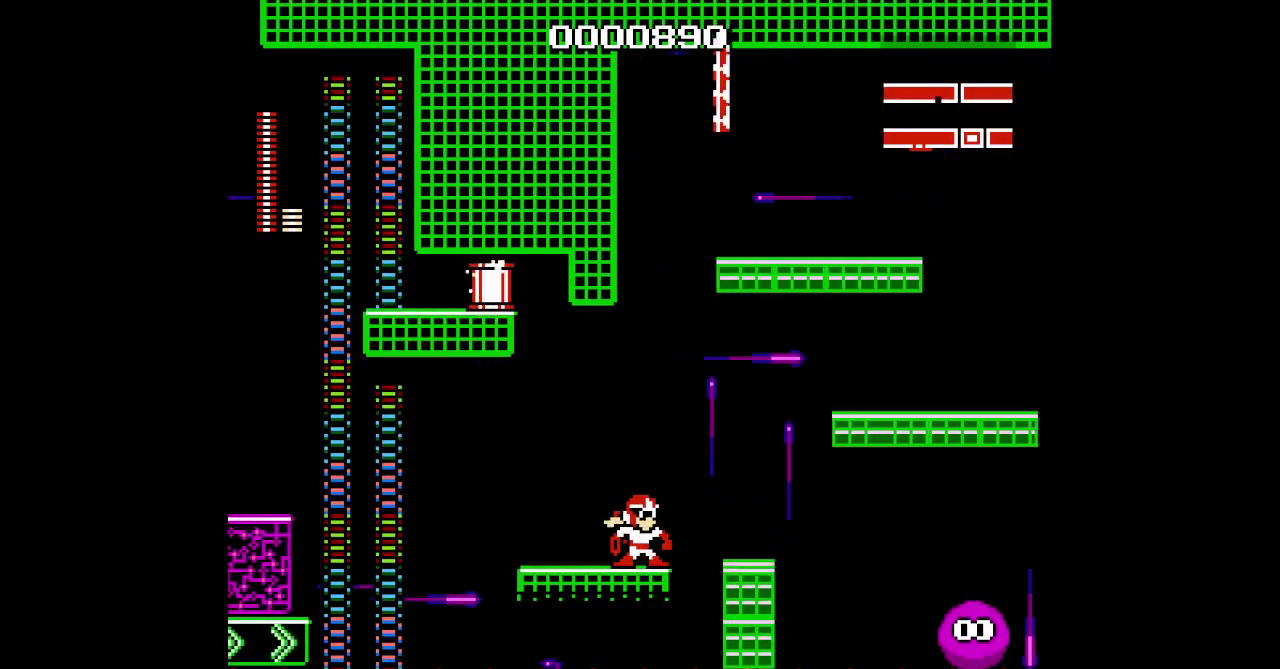
{"buttons": [], "events": []}
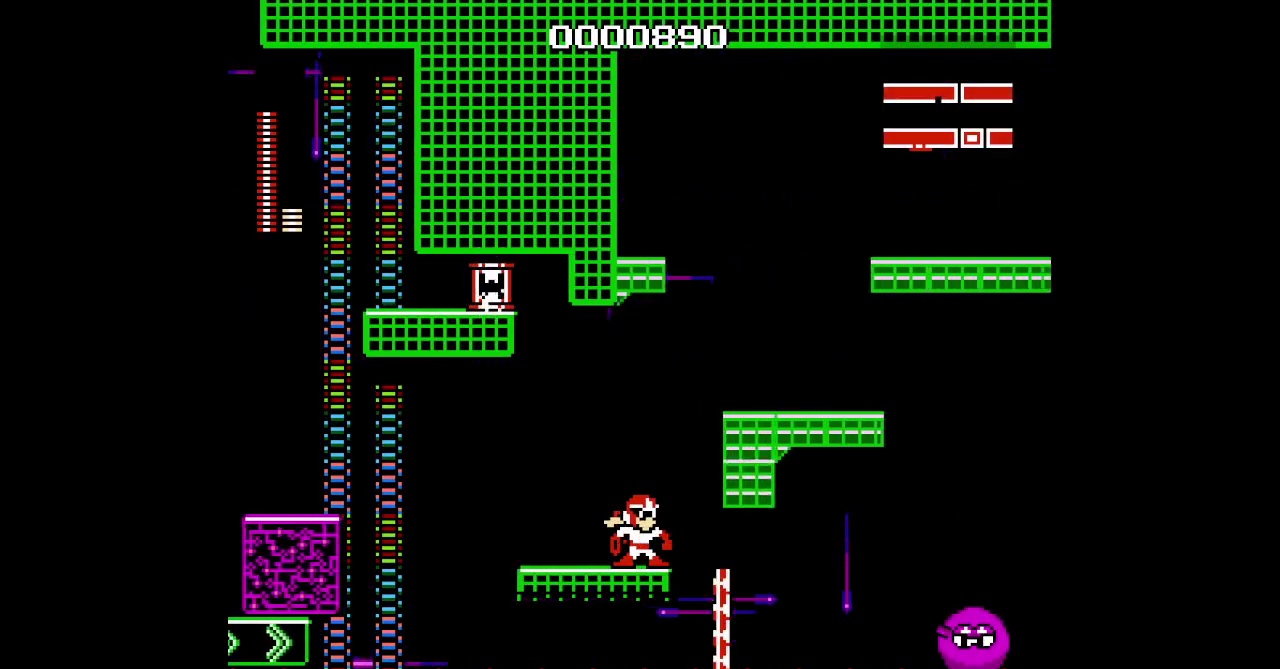
{"buttons": [], "events": []}
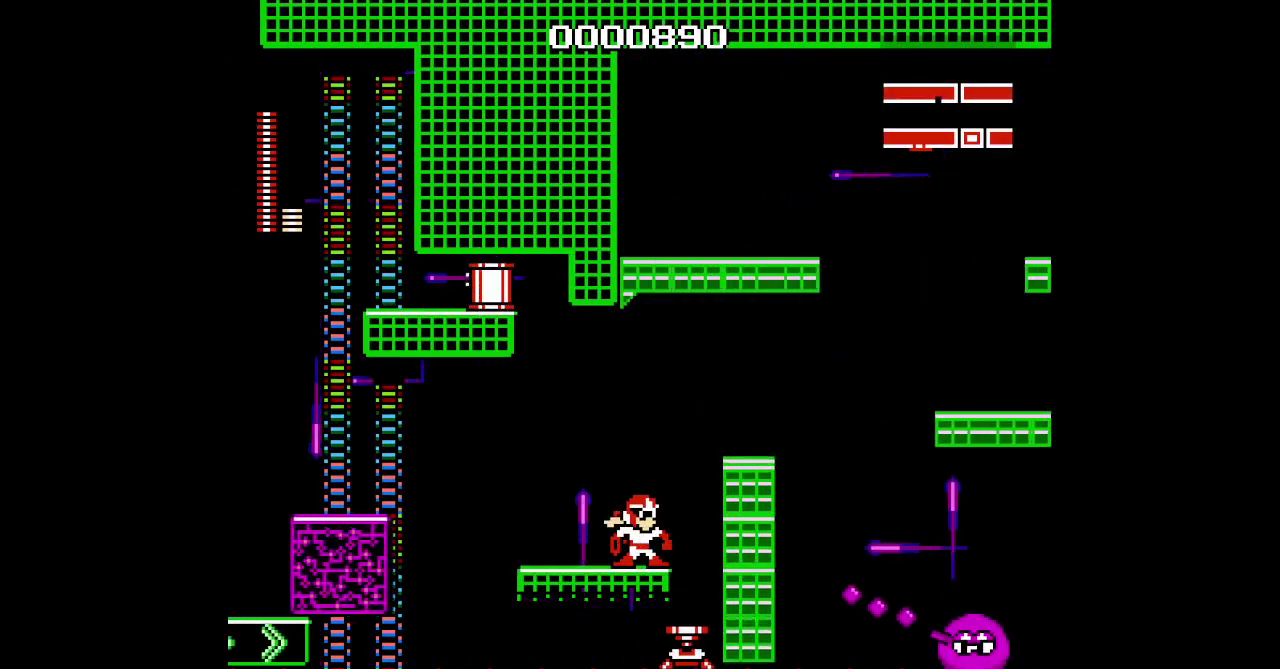
{"buttons": ["DPAD_RIGHT"], "events": [[283, "DPAD_RIGHT", "down"]]}
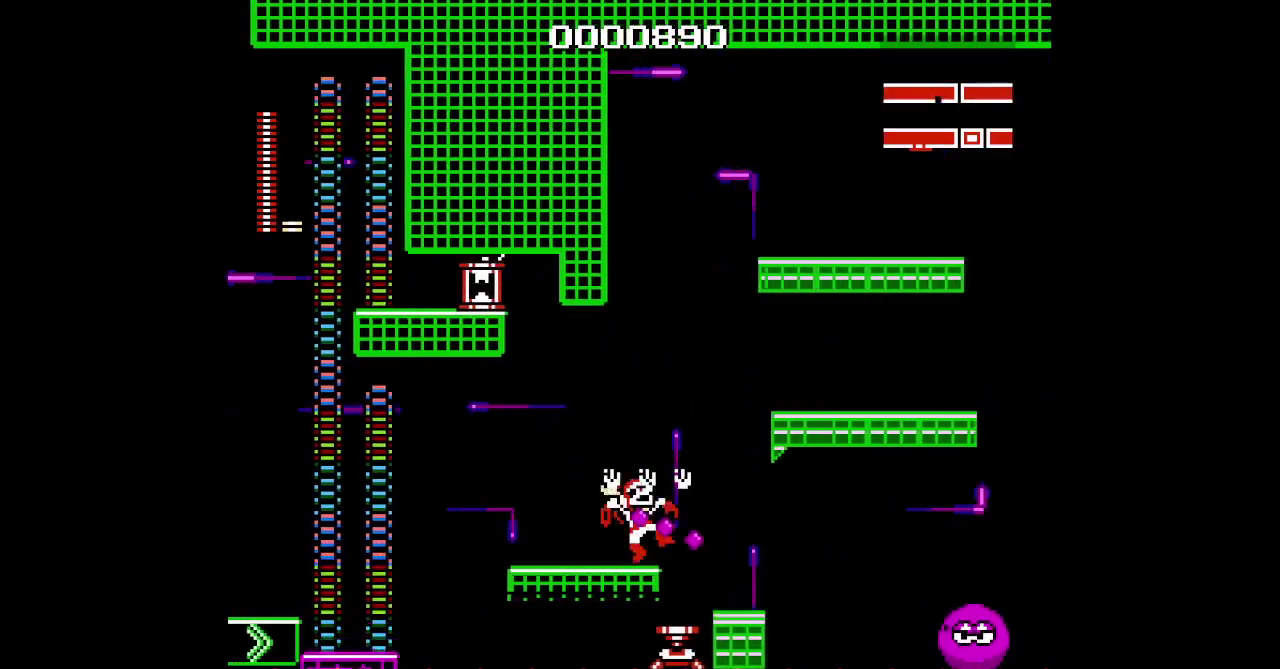
{"buttons": ["DPAD_RIGHT"], "events": [[133, "DPAD_RIGHT", "up"], [267, "DPAD_RIGHT", "down"]]}
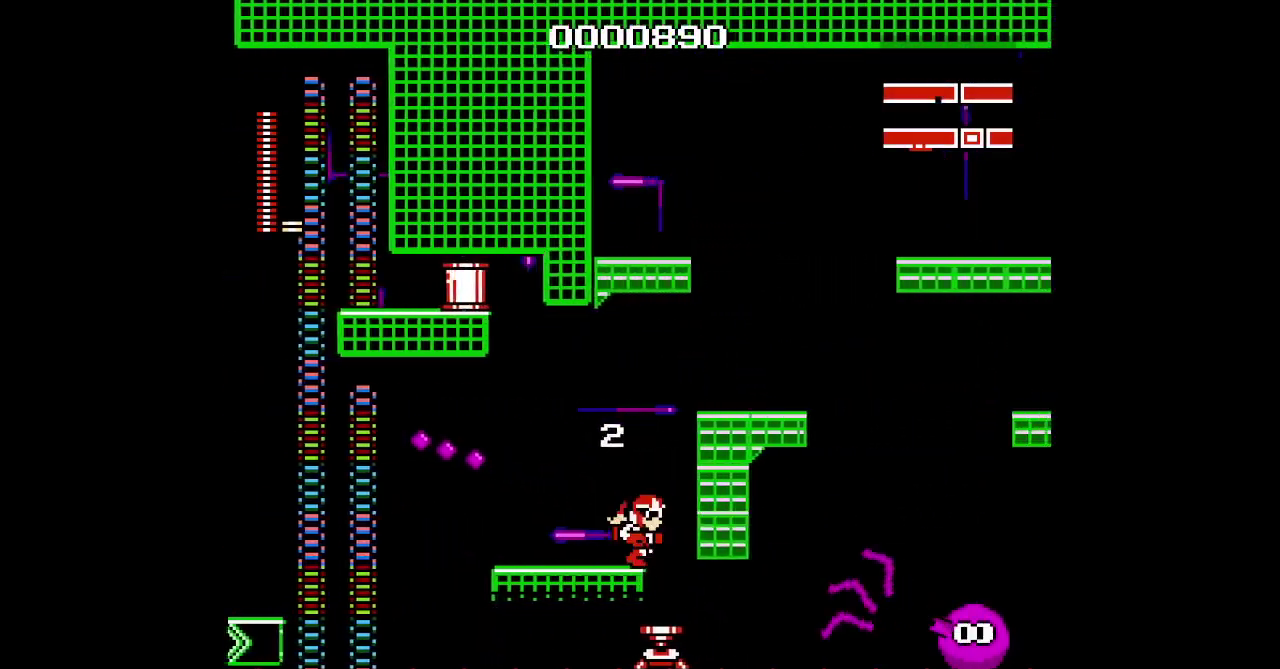
{"buttons": [], "events": [[200, "DPAD_RIGHT", "up"]]}
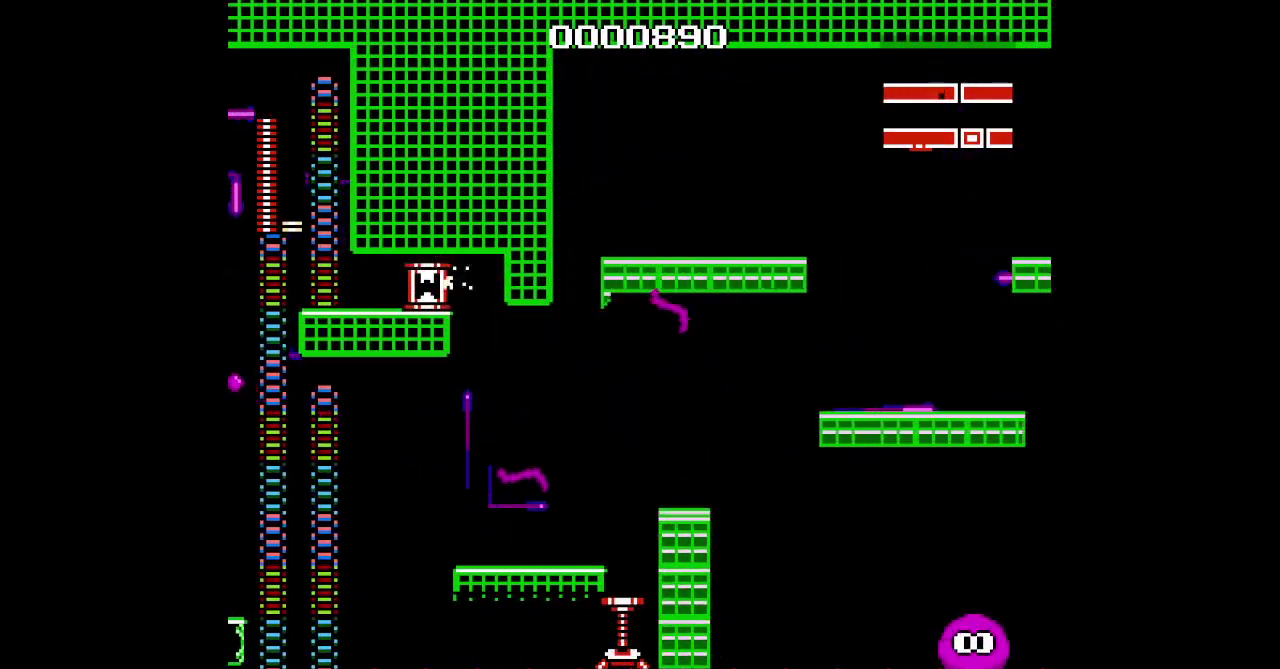
{"buttons": []}
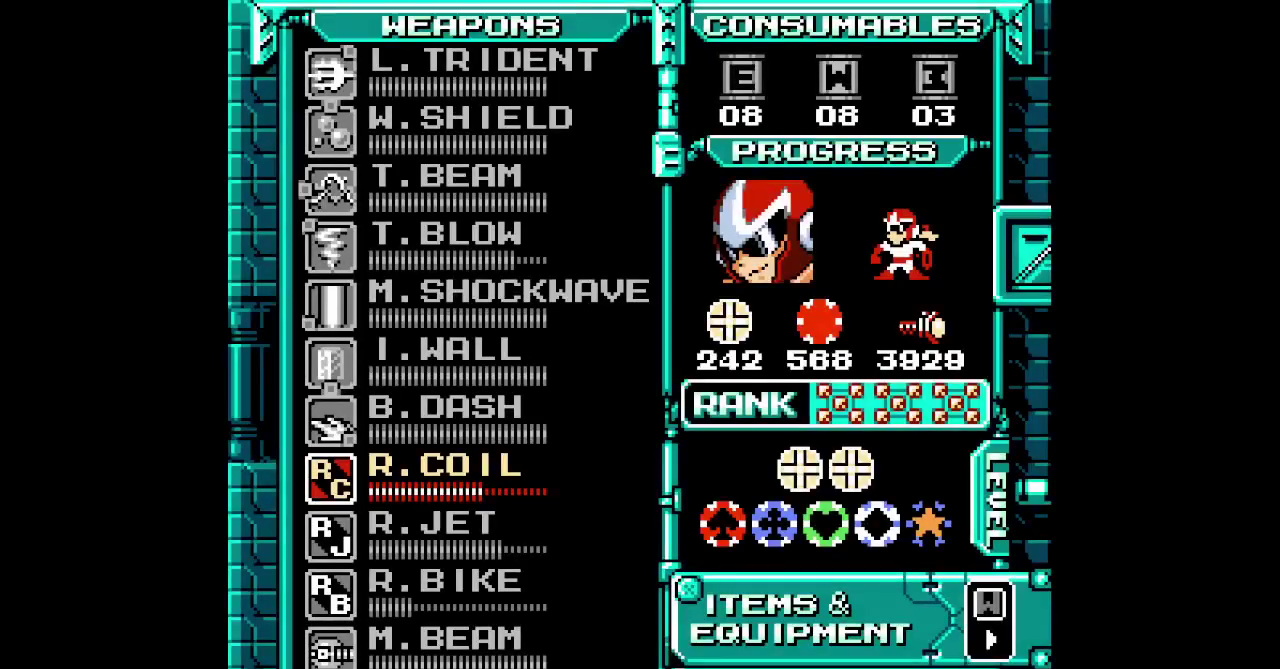
{"buttons": ["DPAD_UP"], "events": [[483, "DPAD_UP", "down"]]}
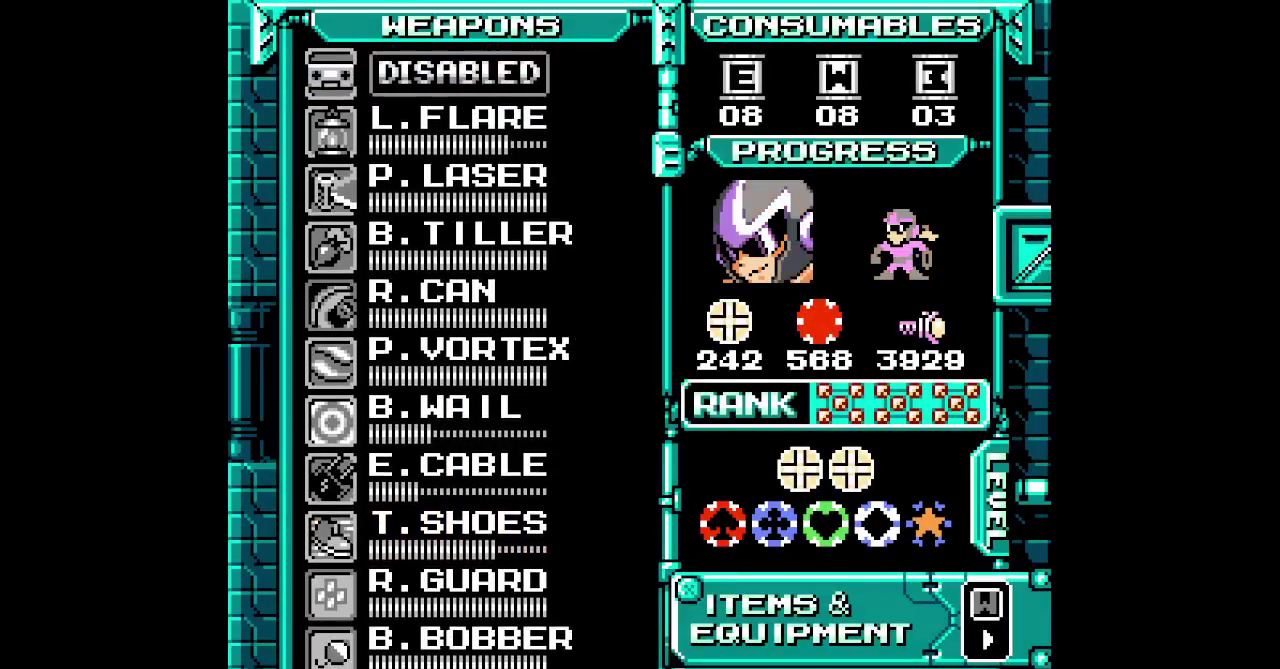
{"buttons": ["DPAD_UP"], "events": [[67, "DPAD_UP", "up"], [167, "DPAD_UP", "down"], [217, "DPAD_UP", "up"], [317, "DPAD_UP", "down"], [367, "DPAD_UP", "up"], [467, "DPAD_UP", "down"]]}